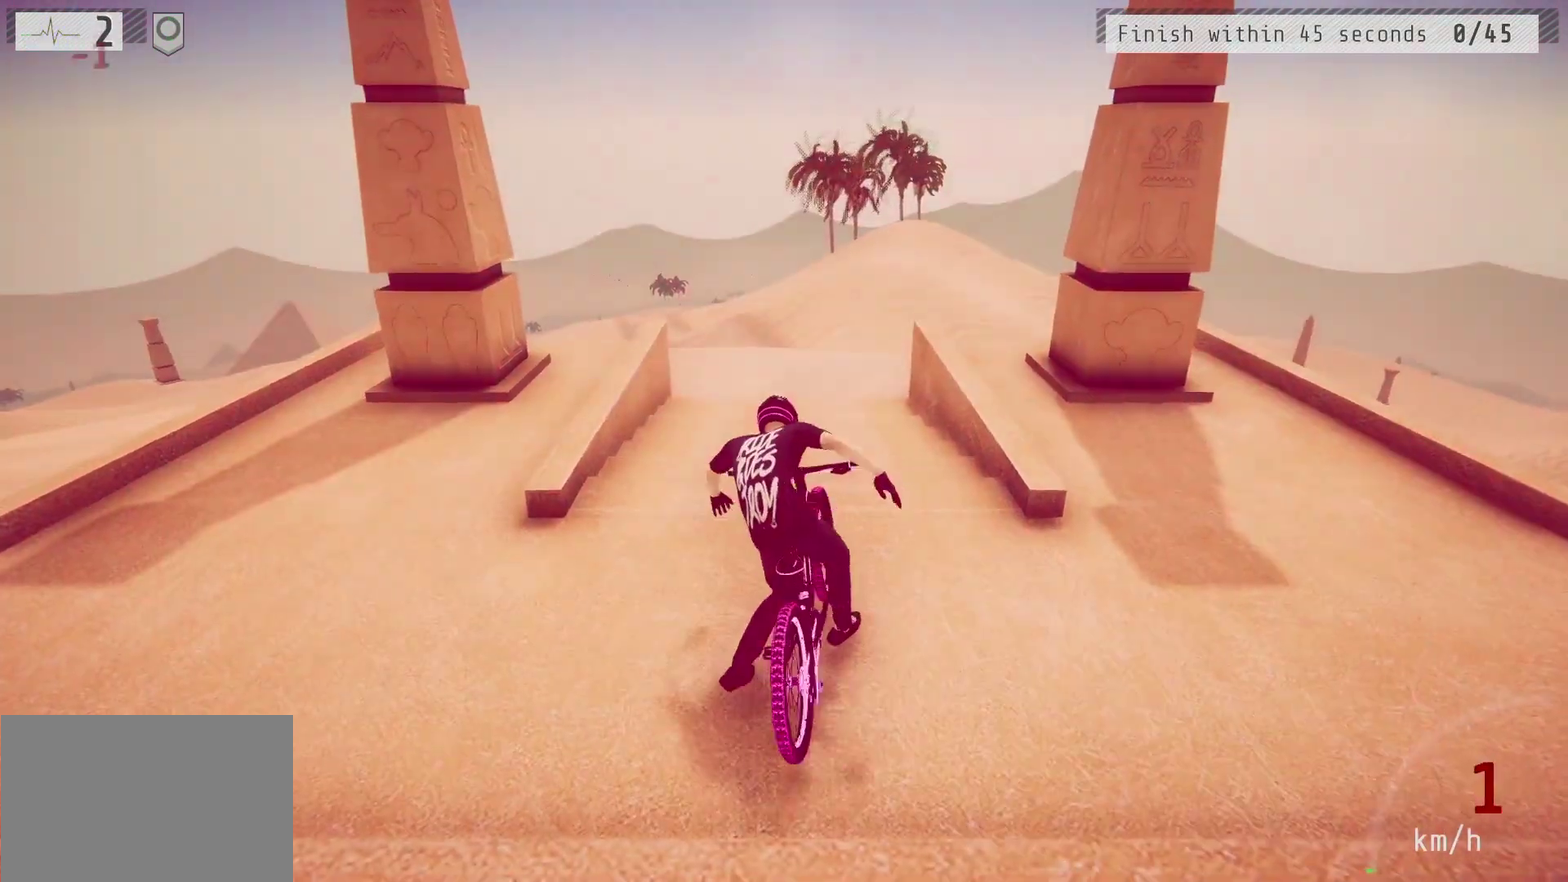
Gameplay with a controller (PlayStation layout); each line is a JSON object with the inputs held at the frame after it (dt_ms = milliseconds from this image to that frame). "events" lists button and stick changes between this image and that frame as [ms after this image, input, new state], when the widget could be followed in between.
{"dt_ms": 900, "buttons": ["R2"], "left_stick": "center", "right_stick": "center"}
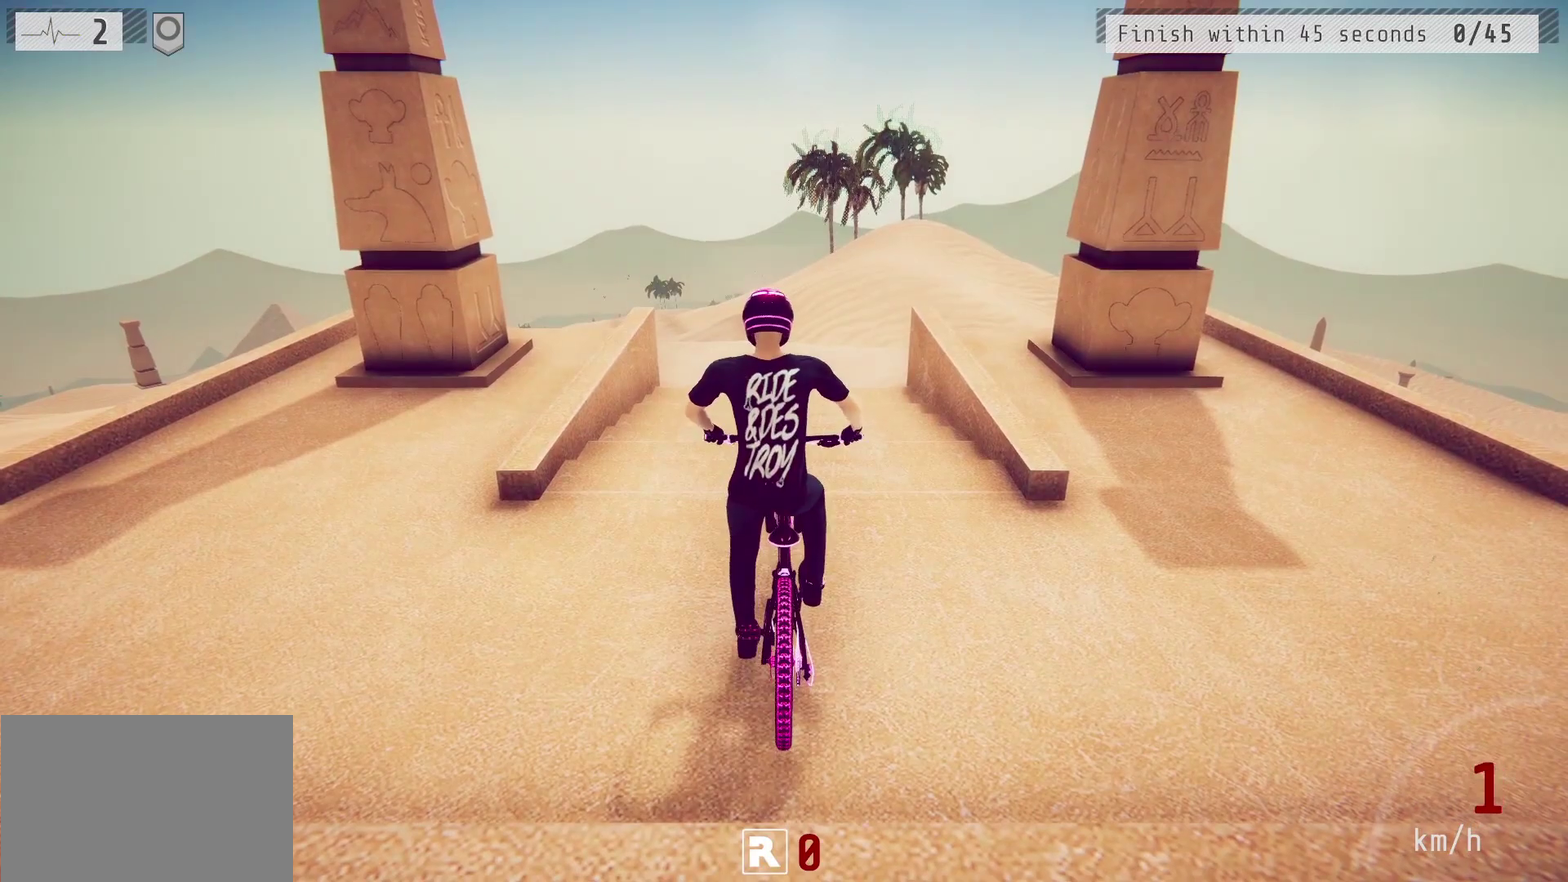
{"dt_ms": 300, "buttons": [], "left_stick": "center", "right_stick": "center", "events": [[17, "L2", "down"], [17, "R3", "down"], [33, "L3", "down"], [133, "R3", "up"], [133, "right_stick", "up"], [200, "L3", "up"], [233, "L2", "up"], [233, "R2", "up"], [233, "right_stick", "center"]]}
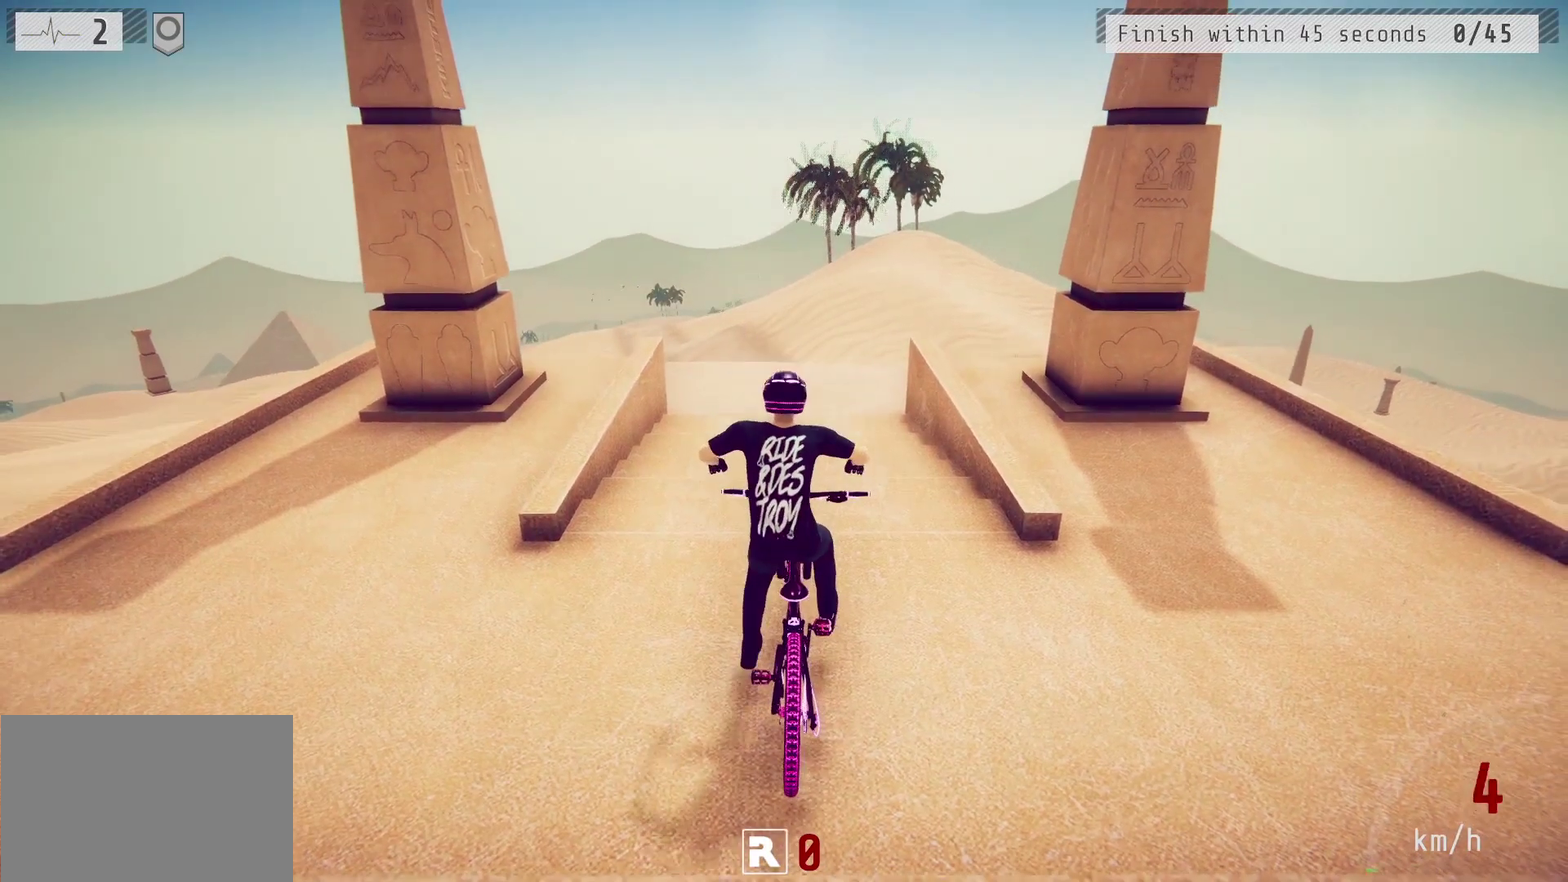
{"dt_ms": 300, "buttons": [], "left_stick": "center", "right_stick": "center", "events": [[100, "CIRCLE", "down"], [217, "CIRCLE", "up"]]}
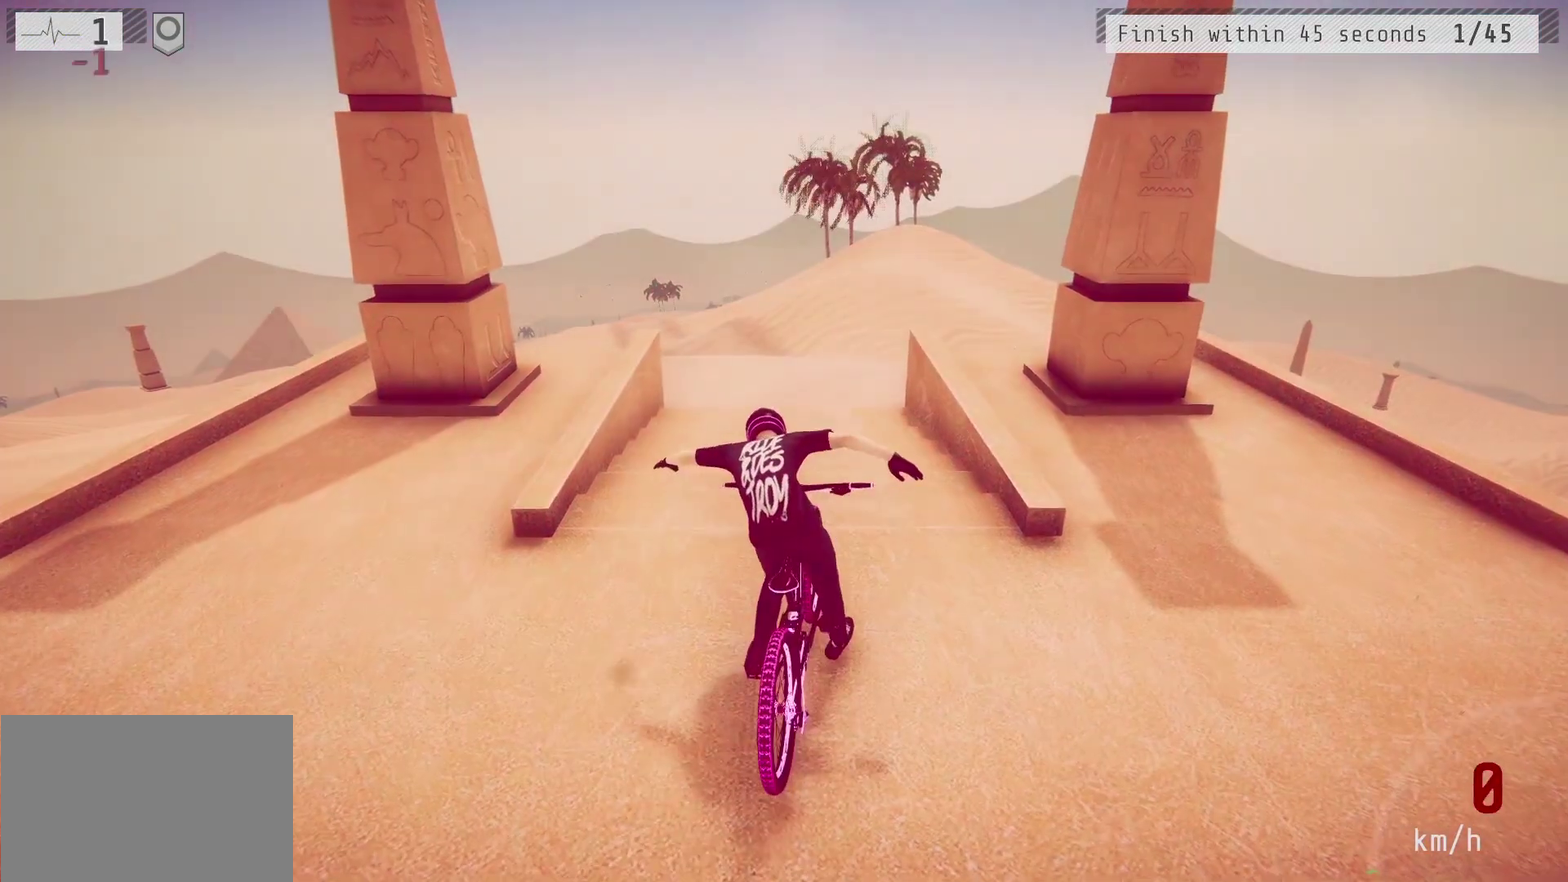
{"dt_ms": 800, "buttons": [], "left_stick": "center", "right_stick": "center", "events": [[117, "CIRCLE", "down"], [183, "CIRCLE", "up"], [400, "CIRCLE", "down"], [467, "CIRCLE", "up"], [567, "L2", "down"], [567, "L3", "down"], [600, "R2", "down"], [617, "R3", "down"], [617, "right_stick", "down-left"], [733, "L3", "up"], [733, "R3", "up"], [750, "L2", "up"], [750, "right_stick", "center"], [800, "R2", "up"]]}
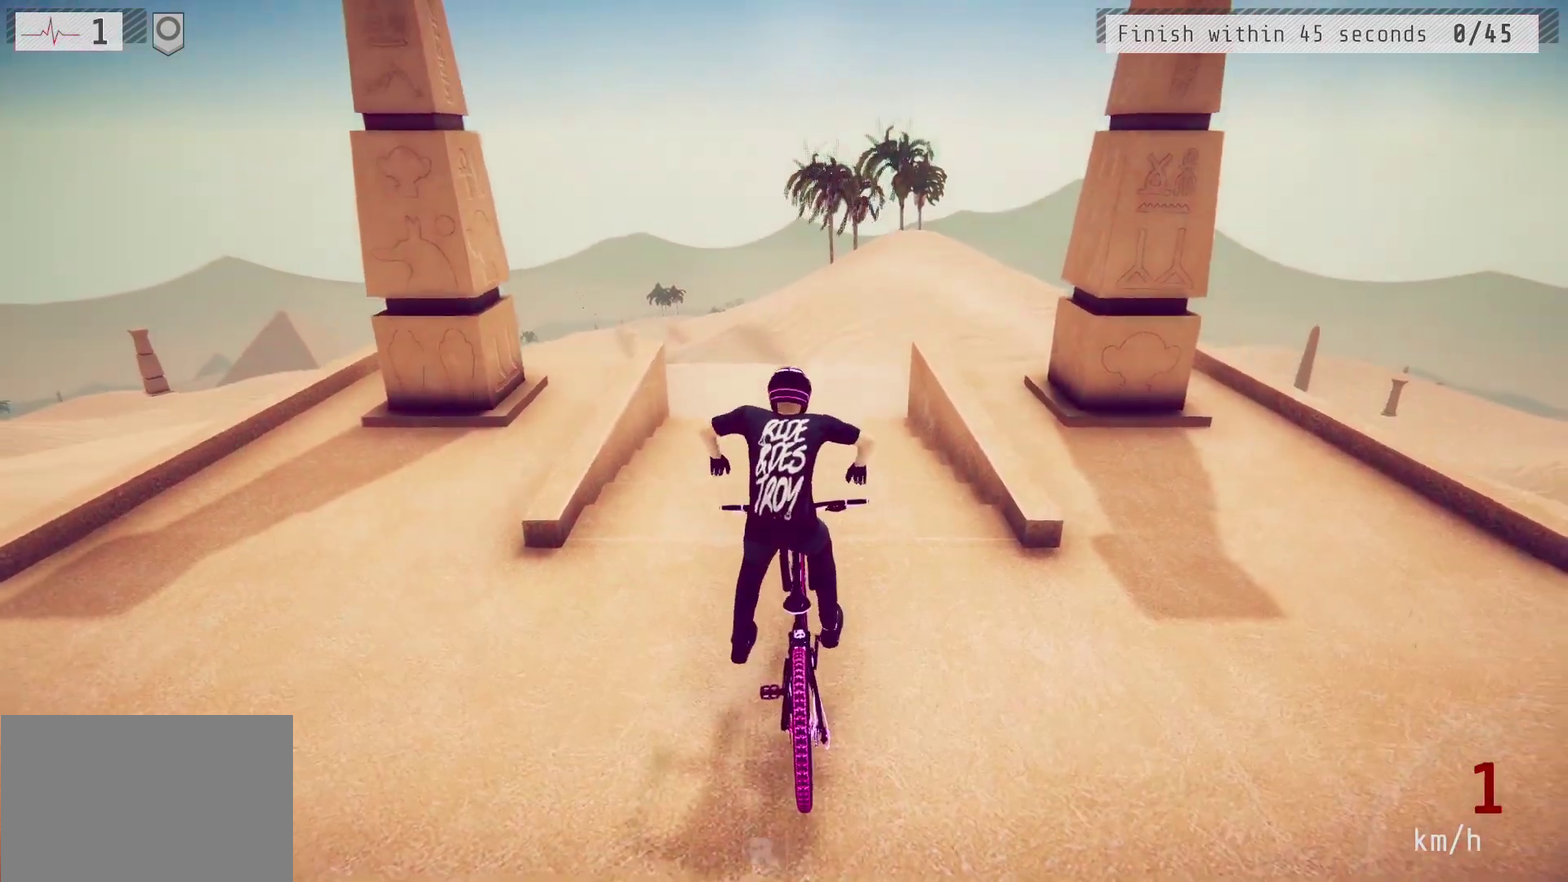
{"dt_ms": 400, "buttons": ["CIRCLE"], "left_stick": "center", "right_stick": "center", "events": [[167, "CIRCLE", "down"], [283, "CIRCLE", "up"], [383, "CIRCLE", "down"]]}
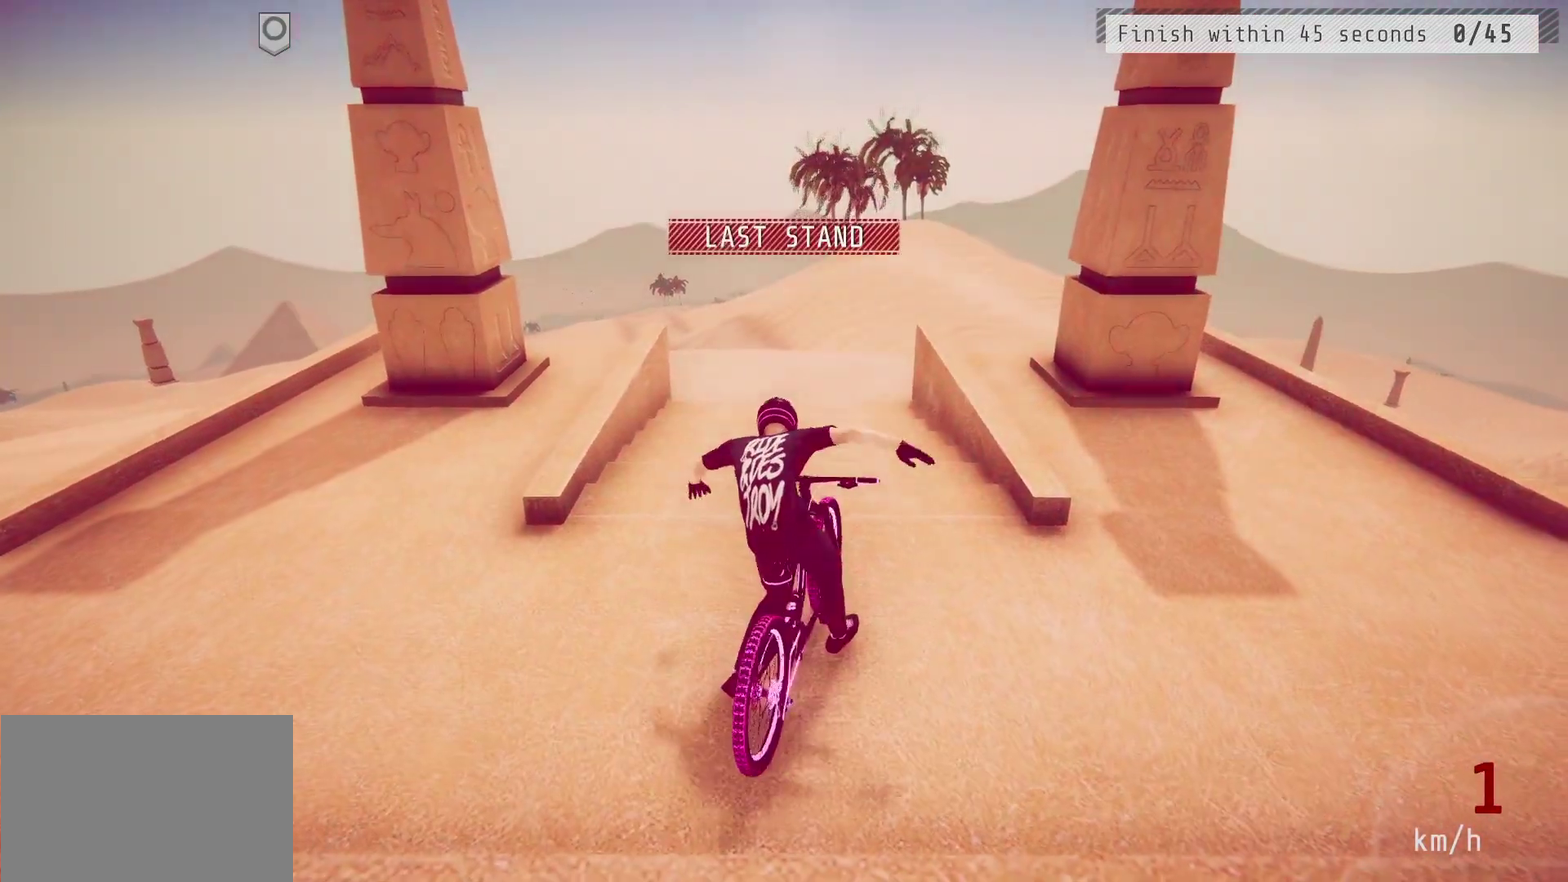
{"dt_ms": 300, "buttons": [], "left_stick": "center", "right_stick": "center", "events": [[67, "CIRCLE", "up"], [167, "CIRCLE", "down"], [267, "CIRCLE", "up"]]}
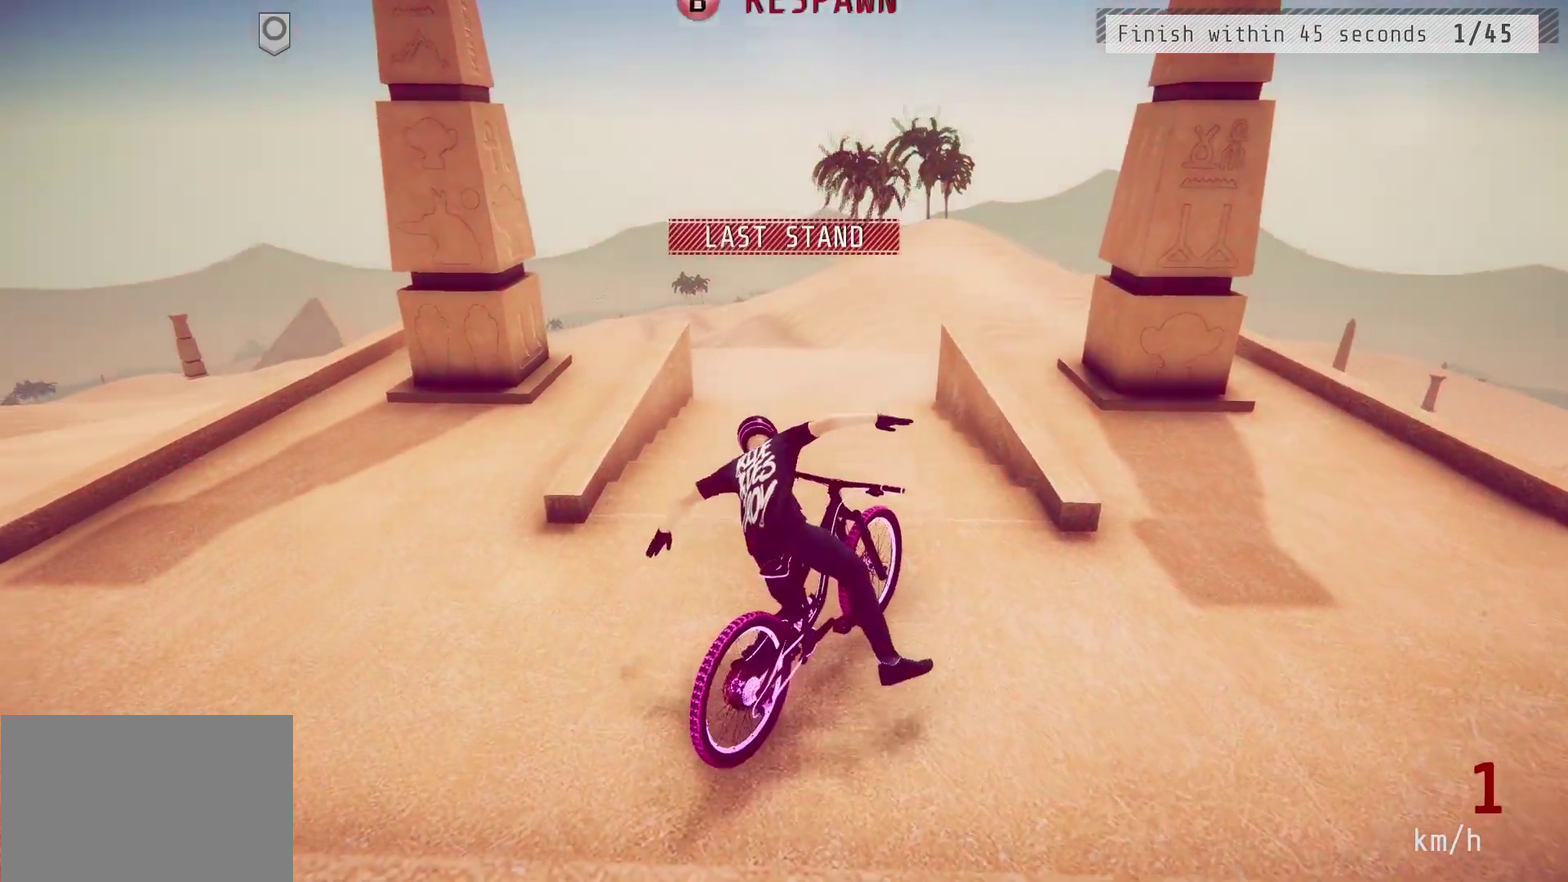
{"dt_ms": 700, "buttons": ["R2"], "left_stick": "down", "right_stick": "center", "events": [[400, "CIRCLE", "down"], [483, "CIRCLE", "up"], [533, "R2", "down"], [567, "left_stick", "down"]]}